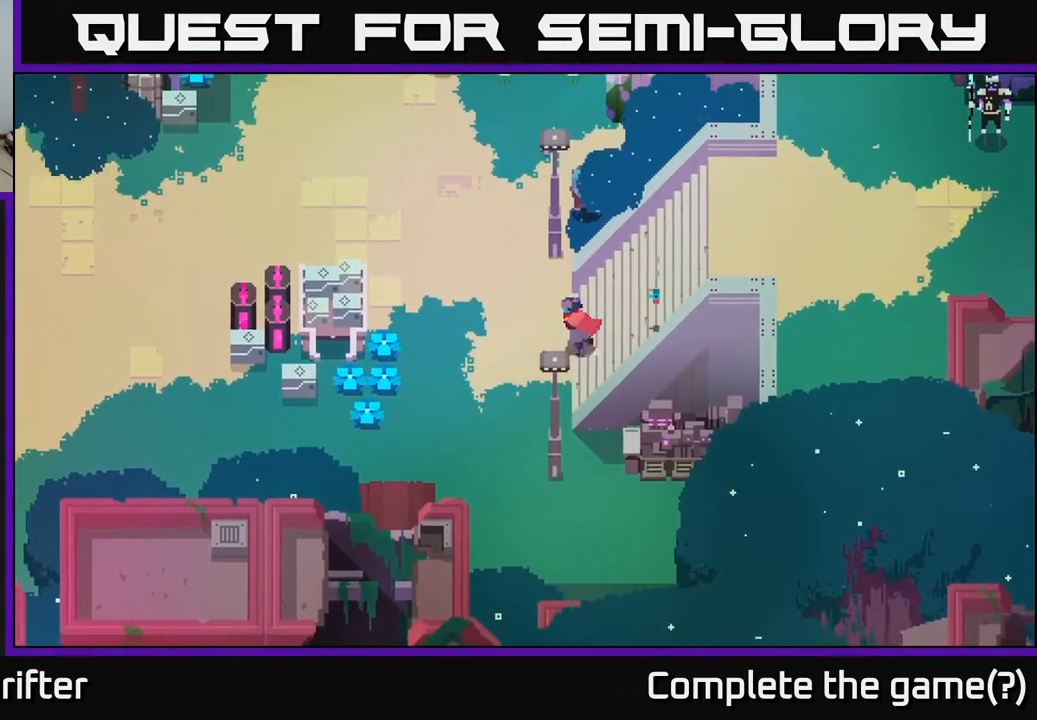
Gameplay with a controller (Xbox layout); each line is a JSON object with the inputs held at the frame after it. "events" lists button and stick changes between this image and that frame as [ms after this image, input, new state], when the widget could be followed in between.
{"buttons": [], "left_stick": "left", "right_stick": "center", "events": [[67, "left_stick", "up-left"], [133, "A", "down"], [333, "A", "up"], [400, "left_stick", "left"]]}
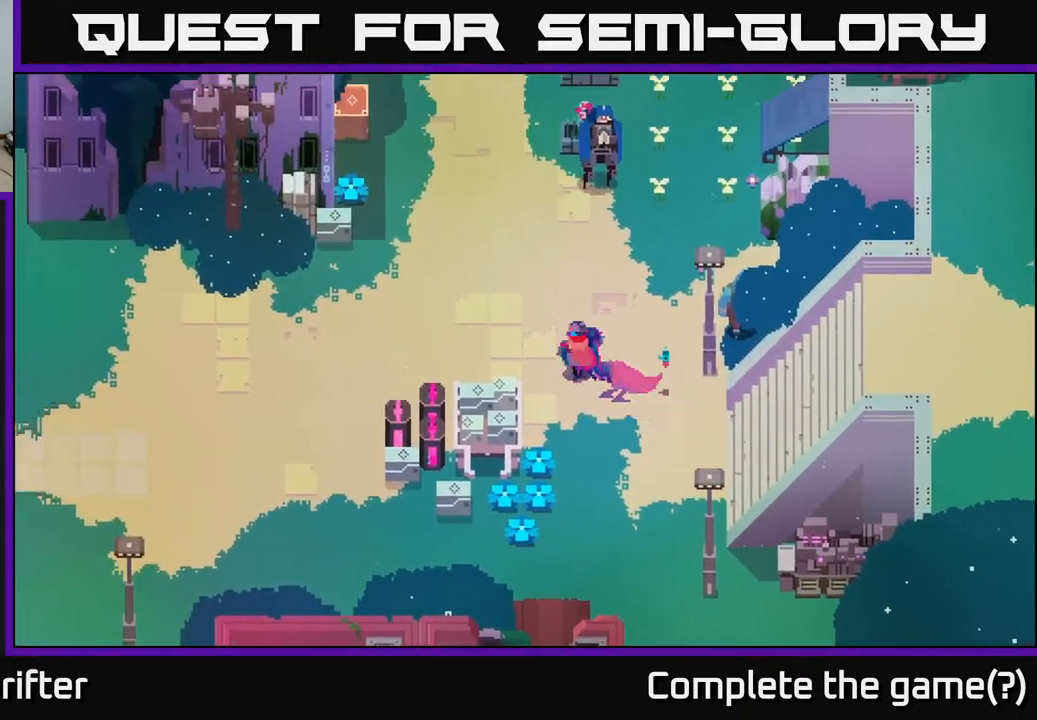
{"buttons": ["A"], "left_stick": "left", "right_stick": "center", "events": [[33, "A", "down"], [250, "A", "up"], [383, "A", "down"]]}
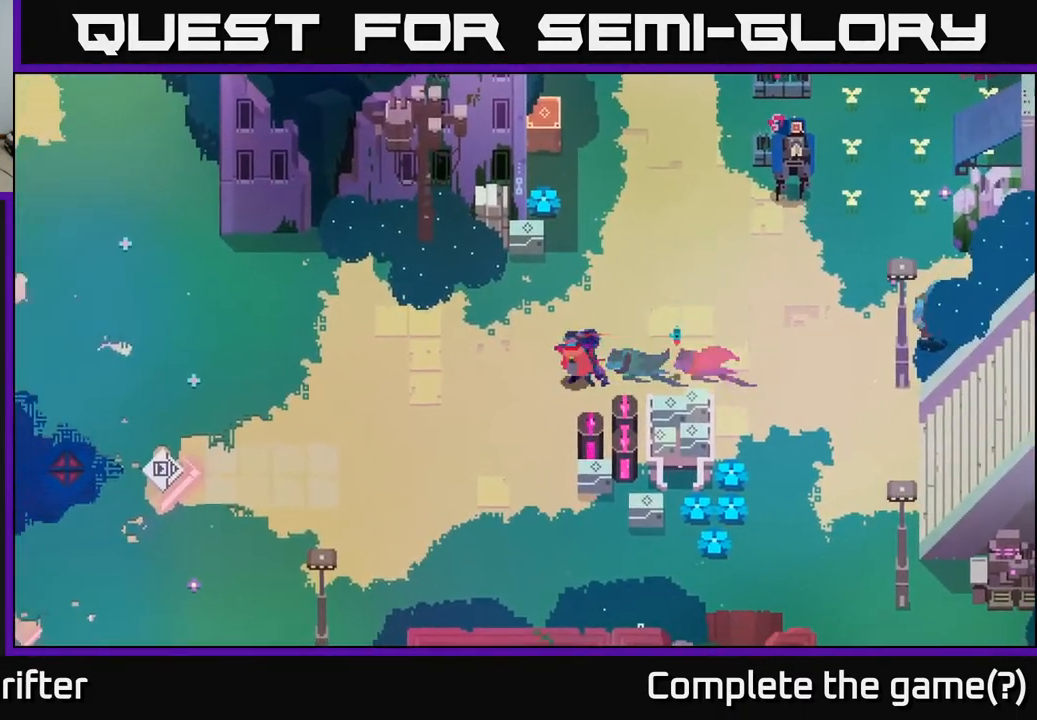
{"buttons": [], "left_stick": "left", "right_stick": "center", "events": [[33, "A", "up"], [217, "A", "down"], [400, "A", "up"]]}
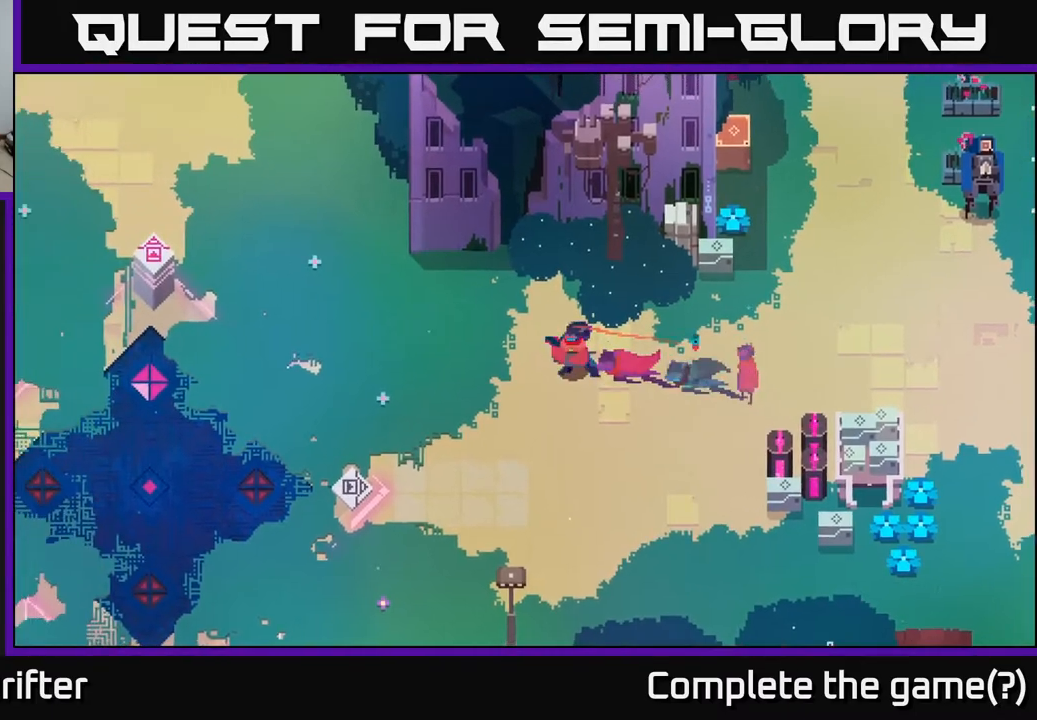
{"buttons": ["A"], "left_stick": "left", "right_stick": "center", "events": [[167, "A", "down"], [333, "A", "up"], [467, "A", "down"]]}
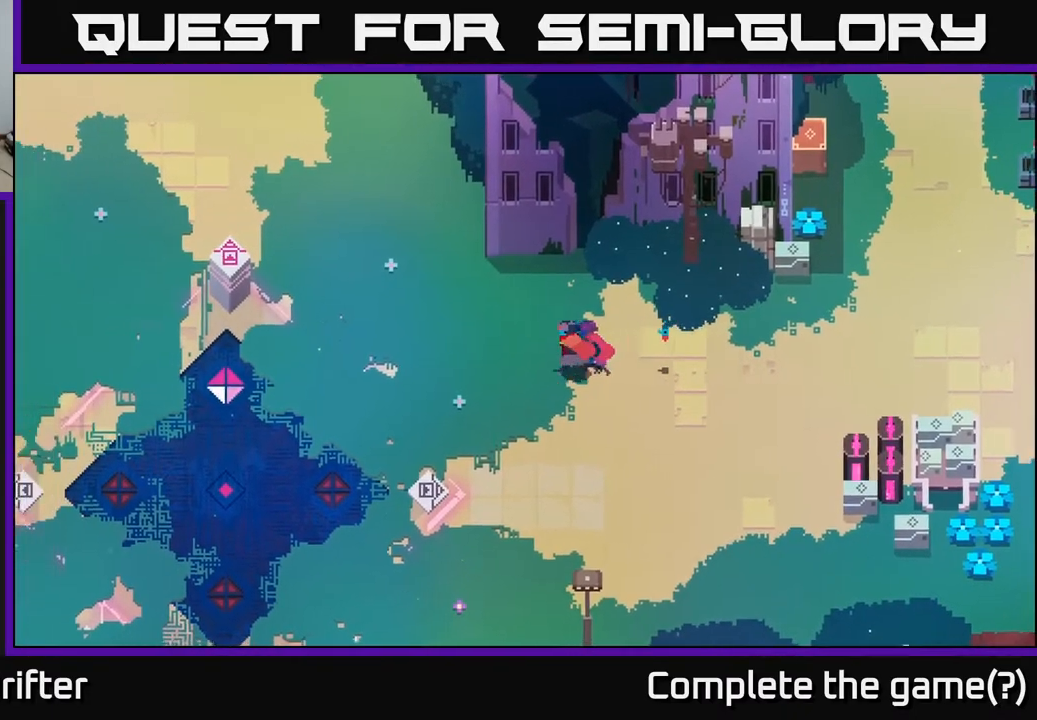
{"buttons": [], "left_stick": "up-left", "right_stick": "center", "events": [[117, "A", "up"], [167, "left_stick", "up-left"], [267, "A", "down"], [433, "A", "up"]]}
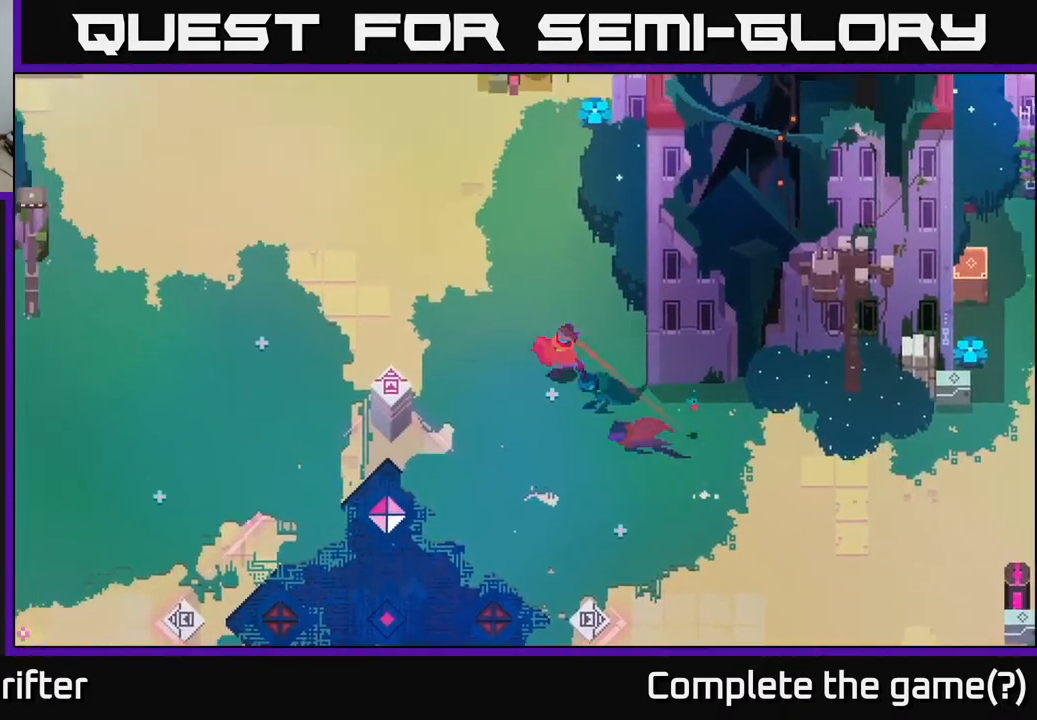
{"buttons": ["A"], "left_stick": "up-left", "right_stick": "center", "events": [[67, "A", "down"], [233, "A", "up"], [383, "A", "down"]]}
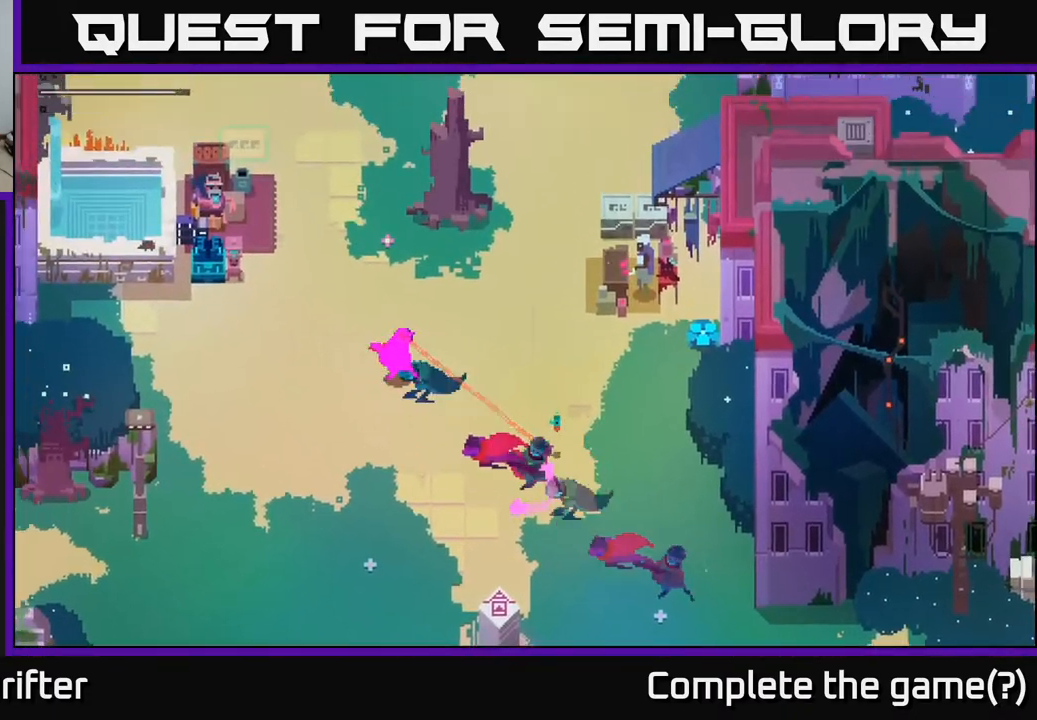
{"buttons": ["A"], "left_stick": "up", "right_stick": "center", "events": [[33, "A", "up"], [183, "A", "down"], [300, "A", "up"], [317, "left_stick", "up"], [450, "A", "down"]]}
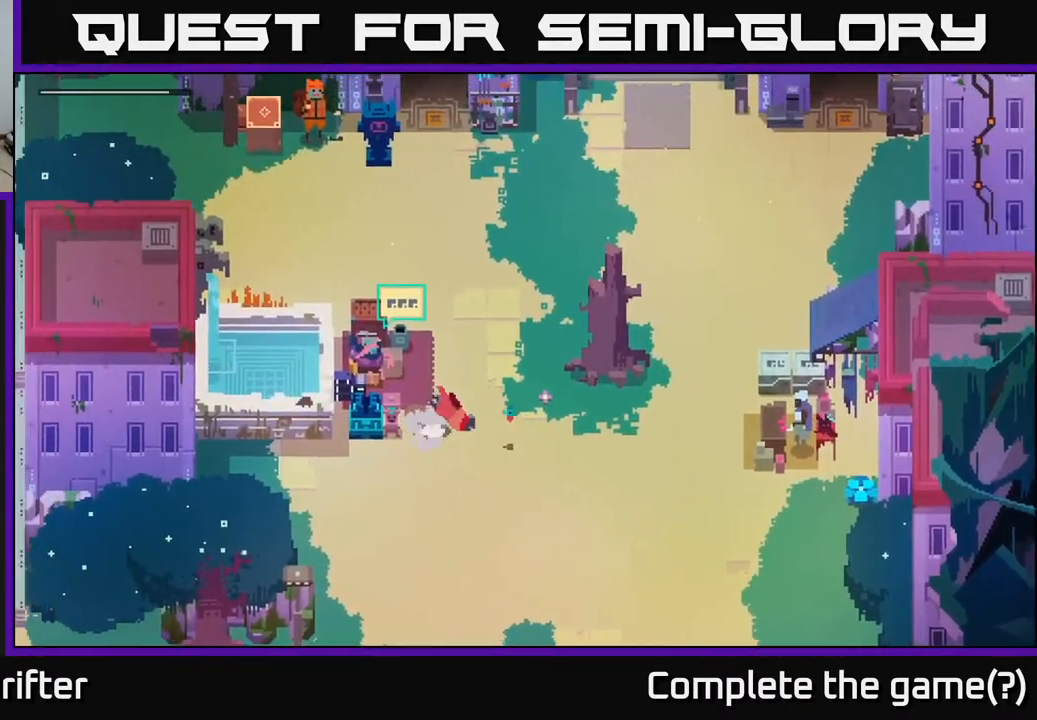
{"buttons": [], "left_stick": "center", "right_stick": "center", "events": [[67, "A", "up"], [317, "left_stick", "center"]]}
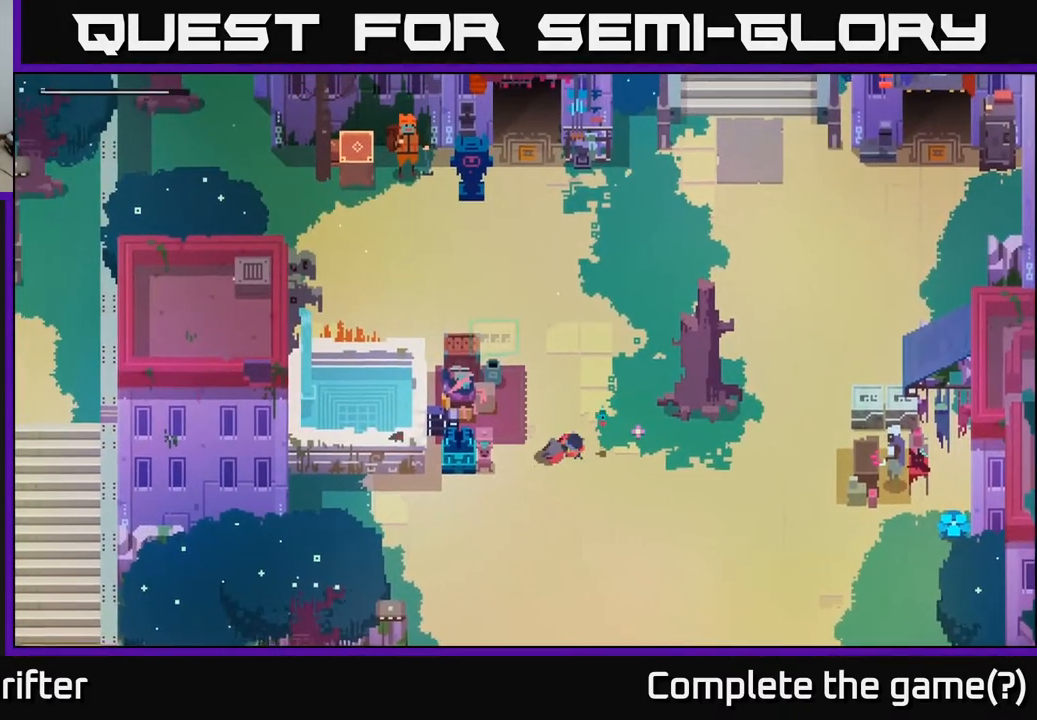
{"buttons": [], "left_stick": "up", "right_stick": "center", "events": [[117, "left_stick", "right"], [217, "left_stick", "up-right"], [350, "left_stick", "up"]]}
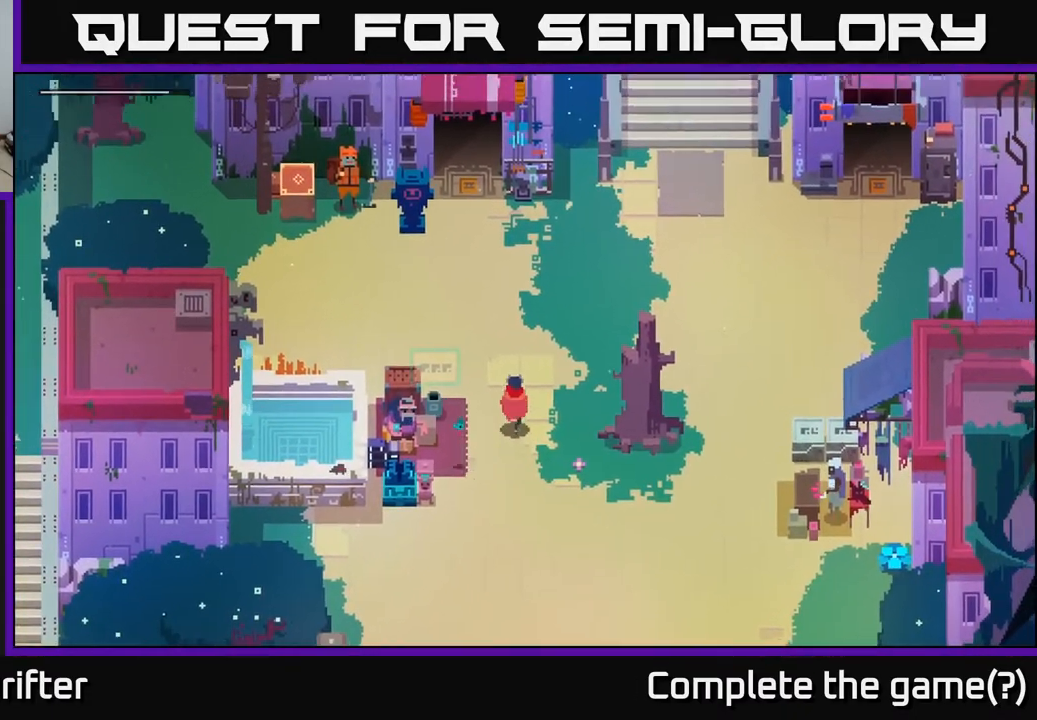
{"buttons": [], "left_stick": "up-left", "right_stick": "center", "events": [[100, "left_stick", "up-left"]]}
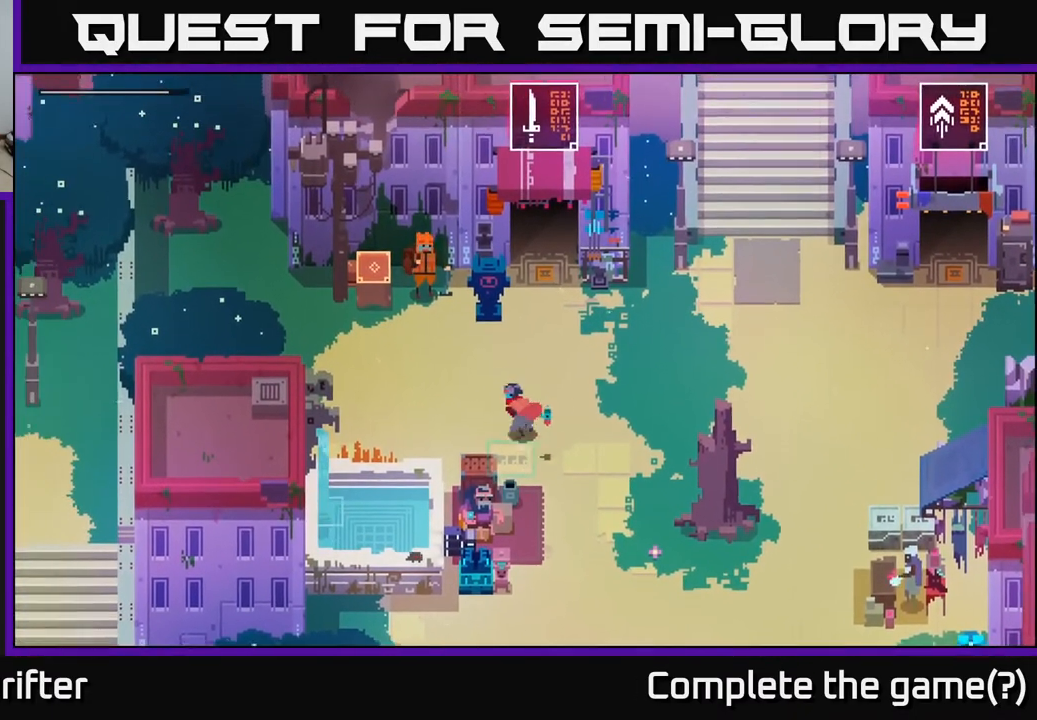
{"buttons": [], "left_stick": "left", "right_stick": "center", "events": [[283, "left_stick", "left"]]}
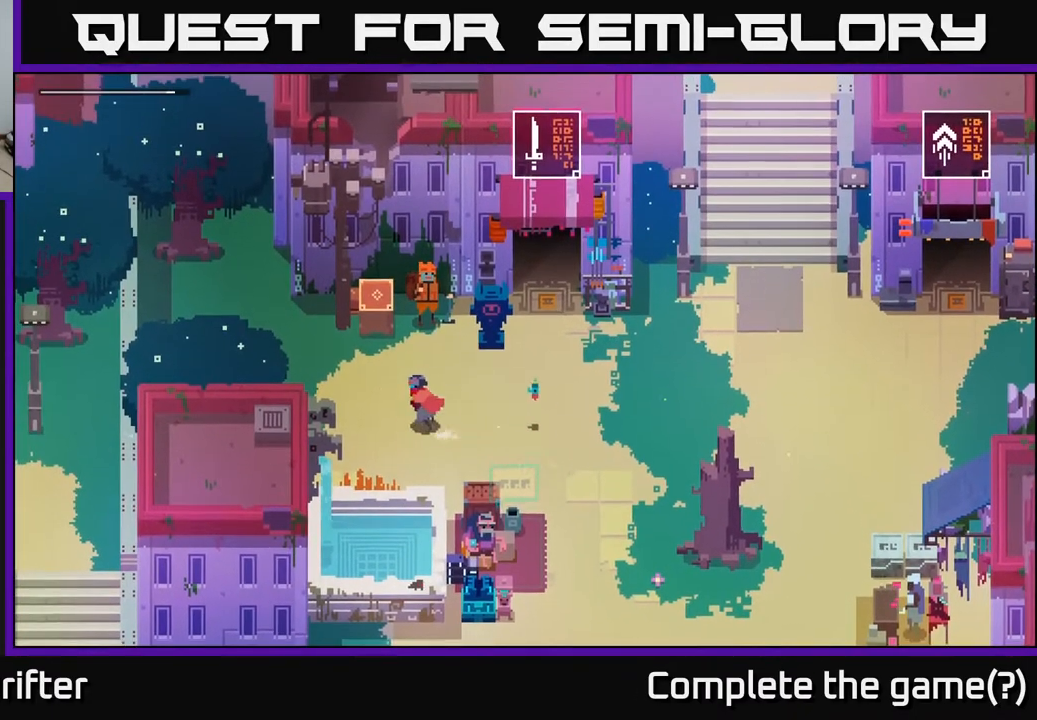
{"buttons": [], "left_stick": "right", "right_stick": "center", "events": [[150, "left_stick", "up-left"], [367, "left_stick", "up-right"], [433, "left_stick", "right"]]}
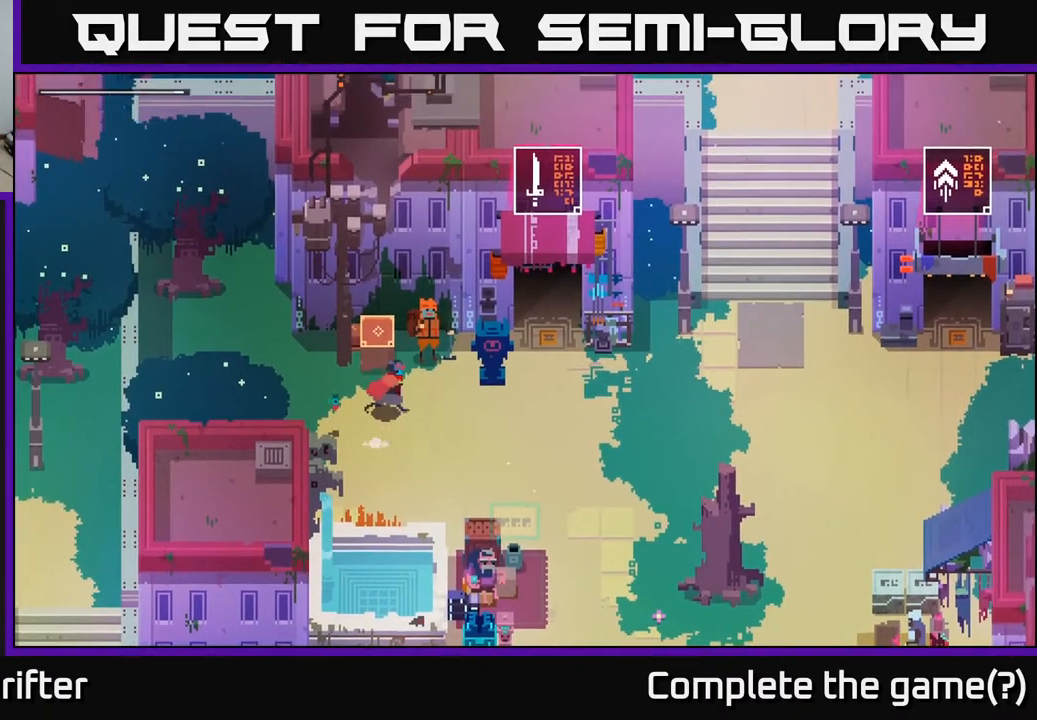
{"buttons": ["A"], "left_stick": "right", "right_stick": "center", "events": [[333, "A", "down"]]}
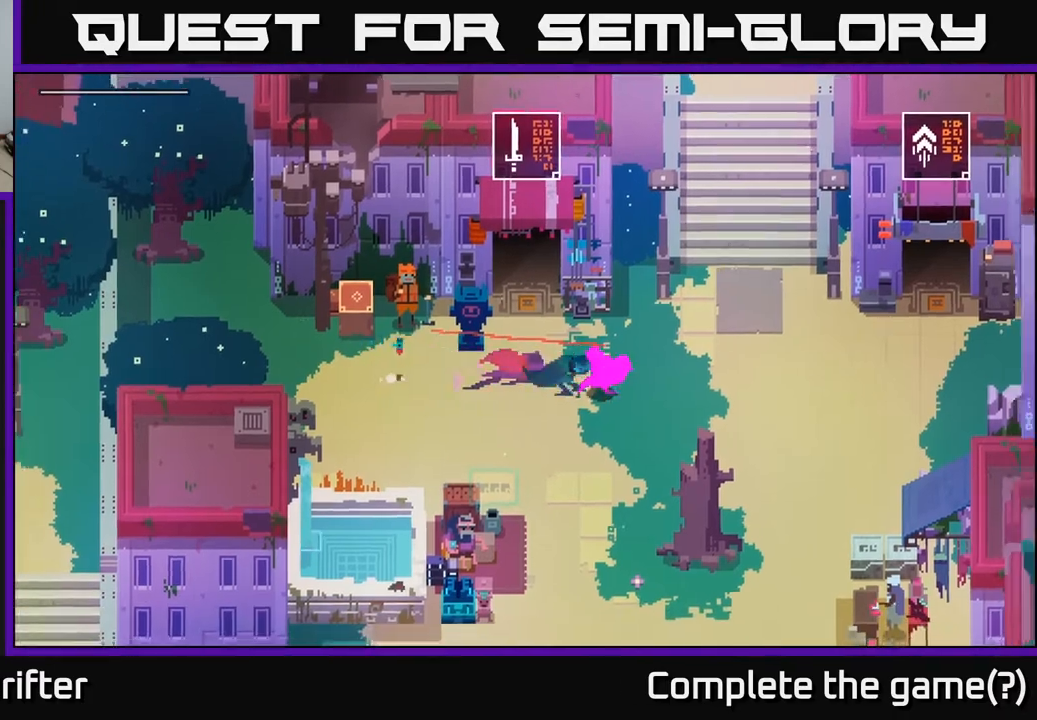
{"buttons": [], "left_stick": "up", "right_stick": "center", "events": [[33, "A", "up"], [150, "A", "down"], [300, "A", "up"], [333, "left_stick", "up"]]}
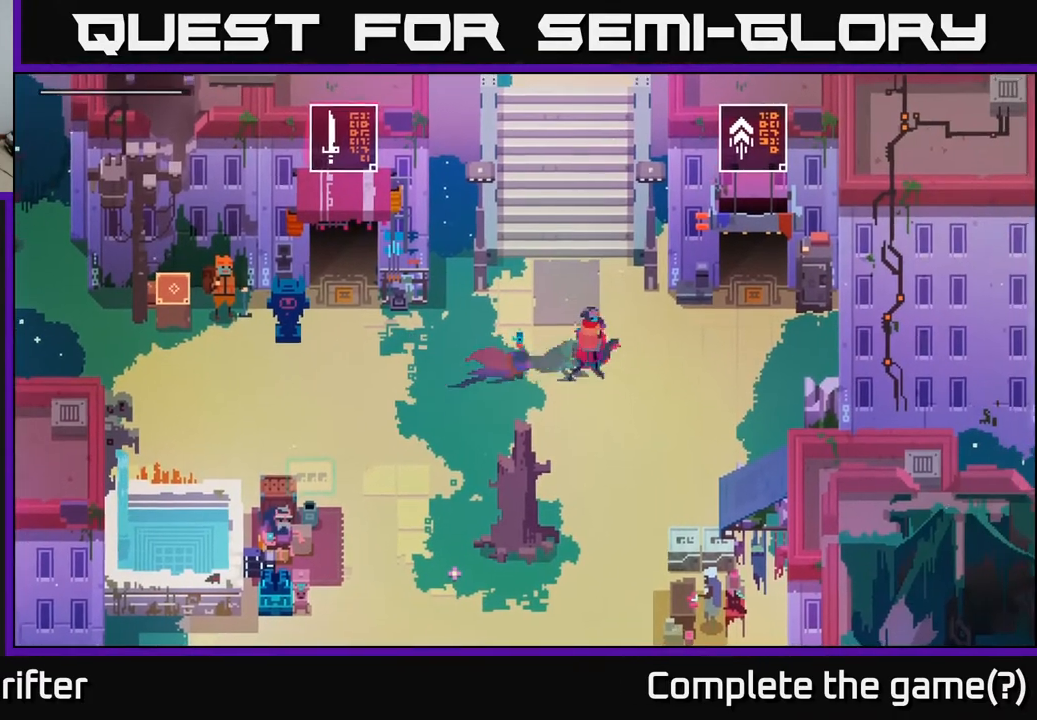
{"buttons": [], "left_stick": "up", "right_stick": "center", "events": [[133, "A", "down"], [317, "A", "up"]]}
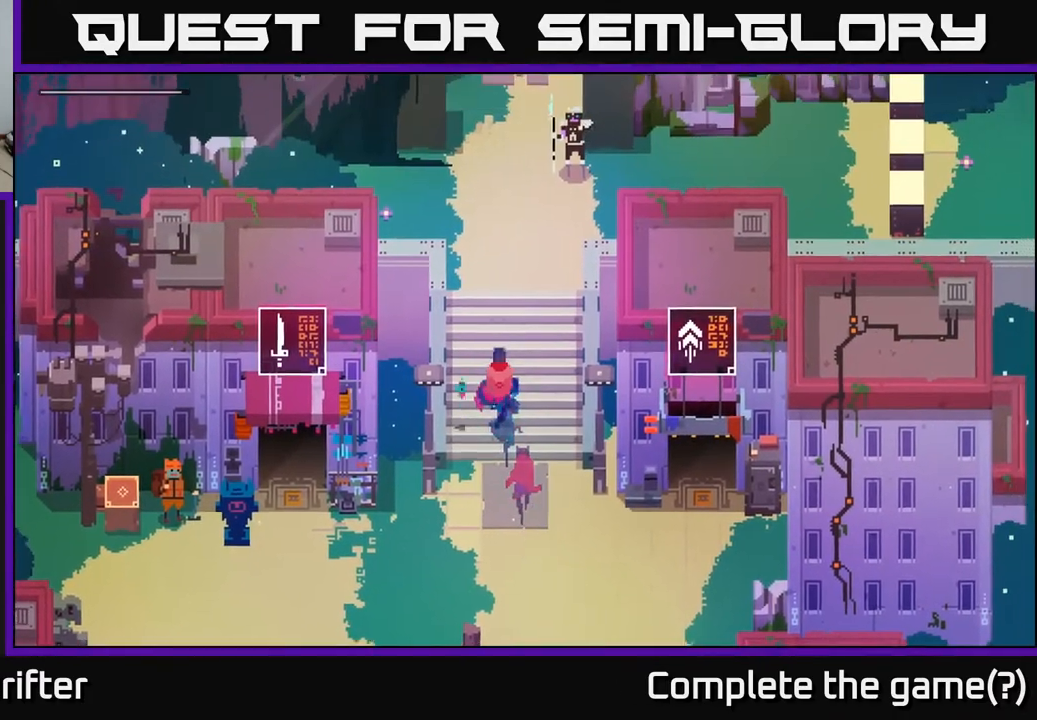
{"buttons": [], "left_stick": "up", "right_stick": "center", "events": []}
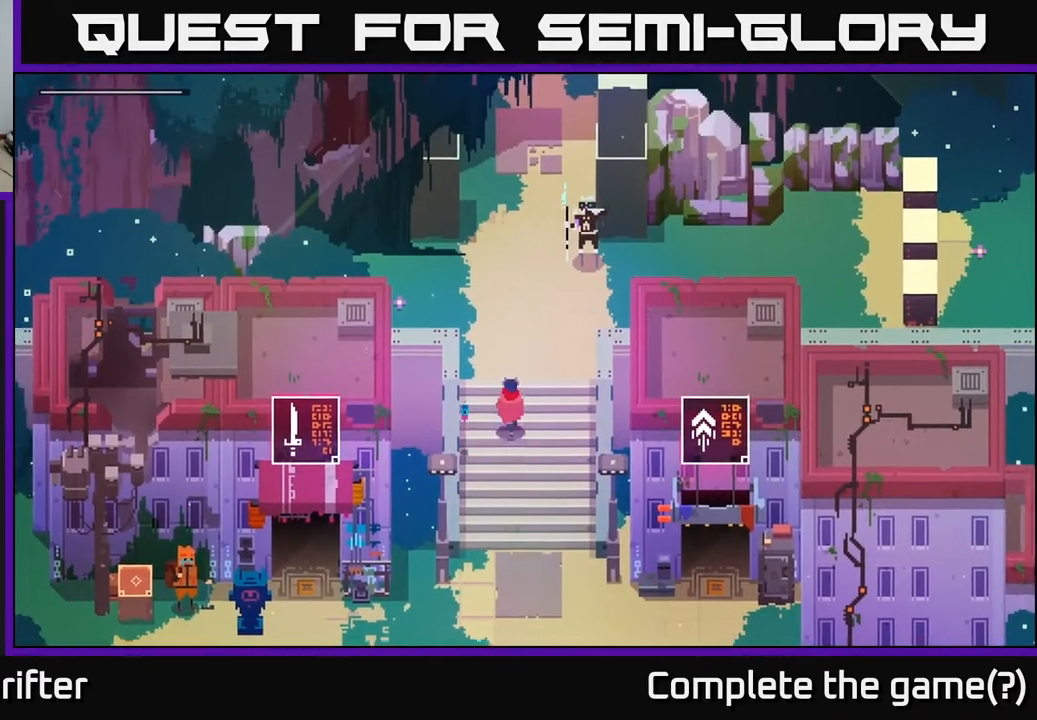
{"buttons": [], "left_stick": "up", "right_stick": "center", "events": []}
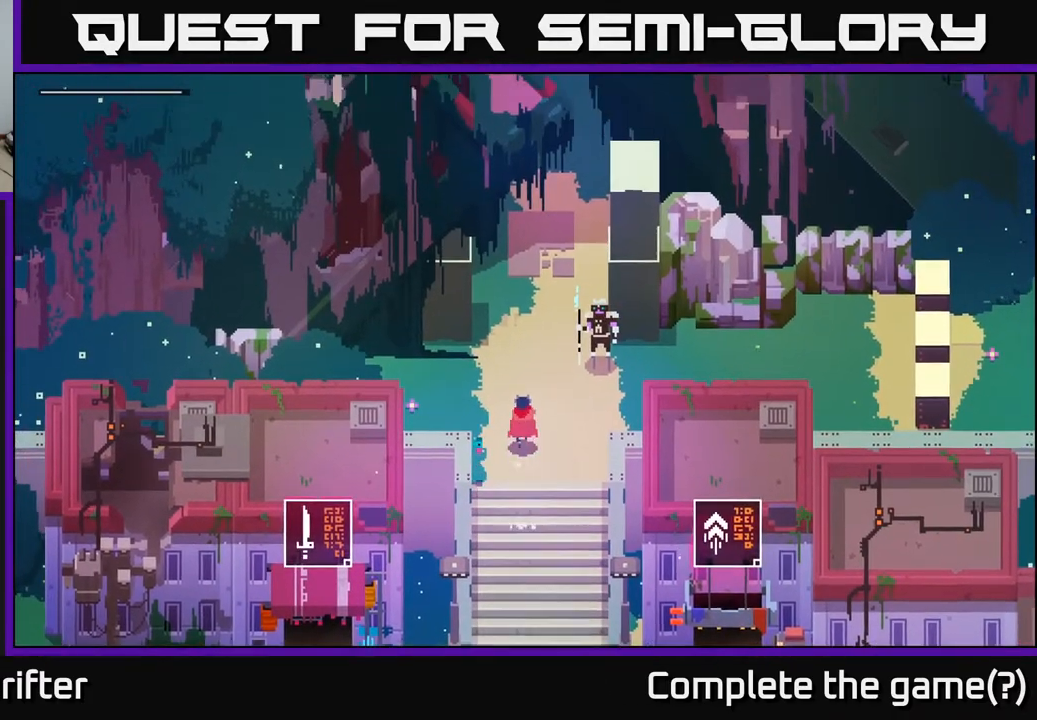
{"buttons": [], "left_stick": "right", "right_stick": "center", "events": [[117, "left_stick", "center"], [350, "left_stick", "right"]]}
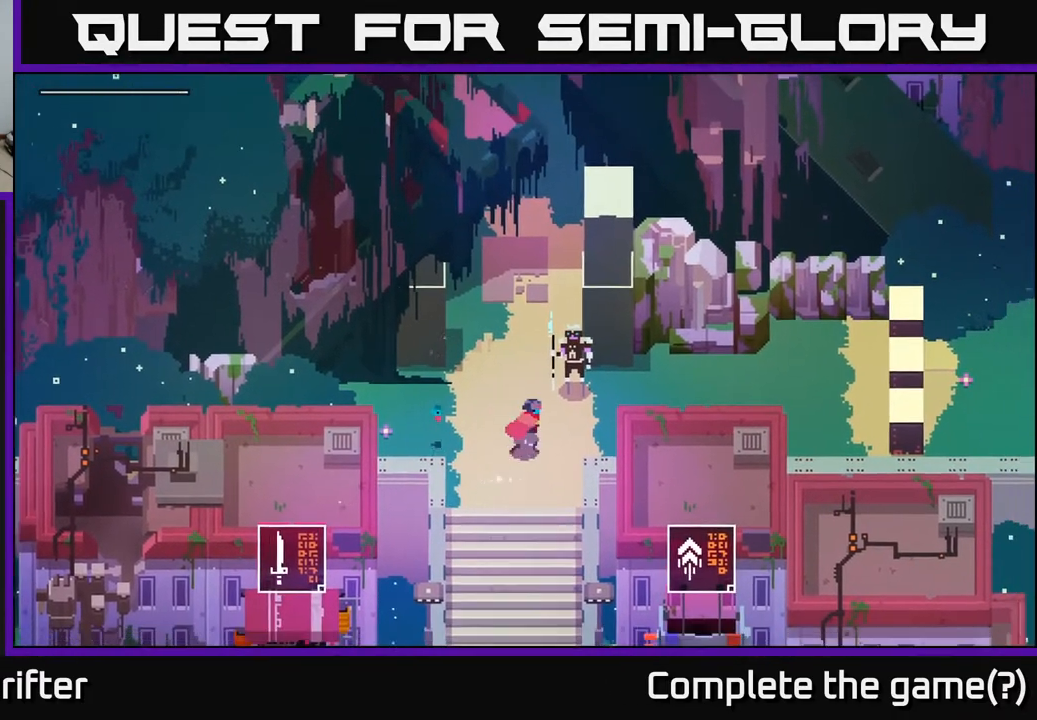
{"buttons": [], "left_stick": "up-right", "right_stick": "center", "events": [[217, "left_stick", "up-right"]]}
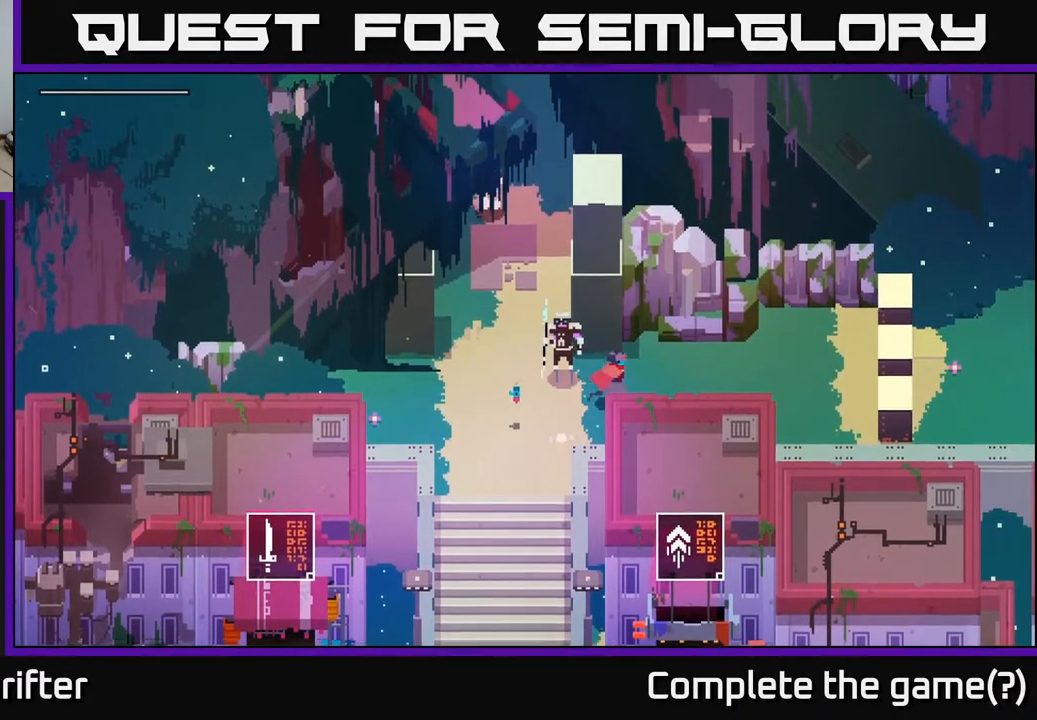
{"buttons": [], "left_stick": "right", "right_stick": "center", "events": [[33, "left_stick", "right"], [167, "A", "down"], [317, "A", "up"]]}
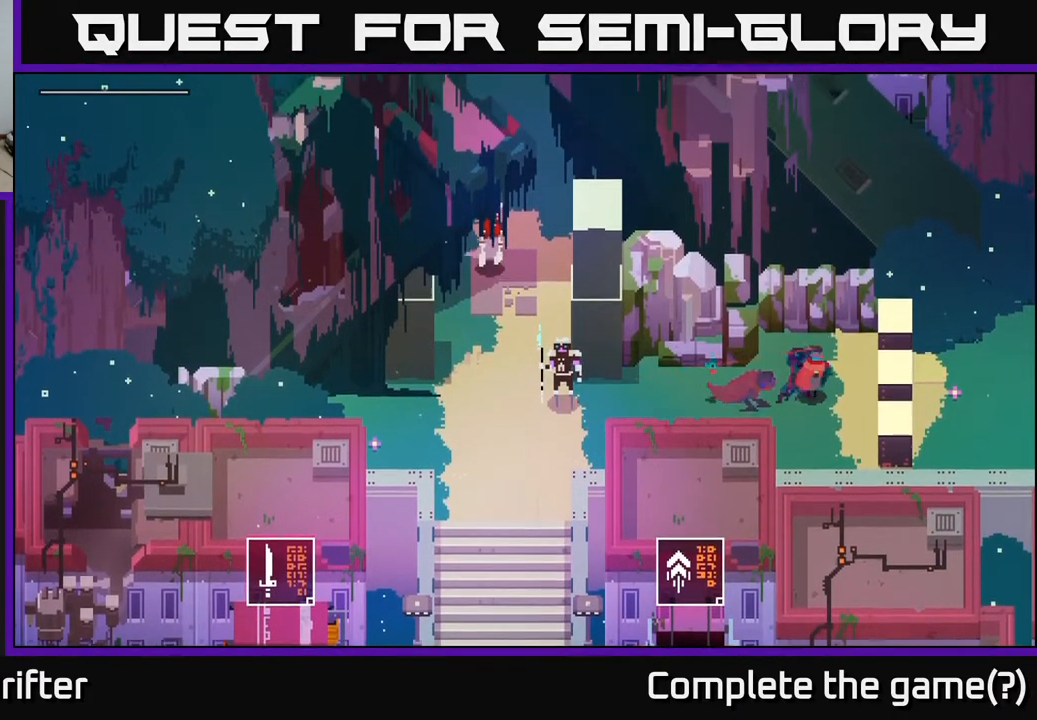
{"buttons": ["X"], "left_stick": "right", "right_stick": "center", "events": [[500, "X", "down"]]}
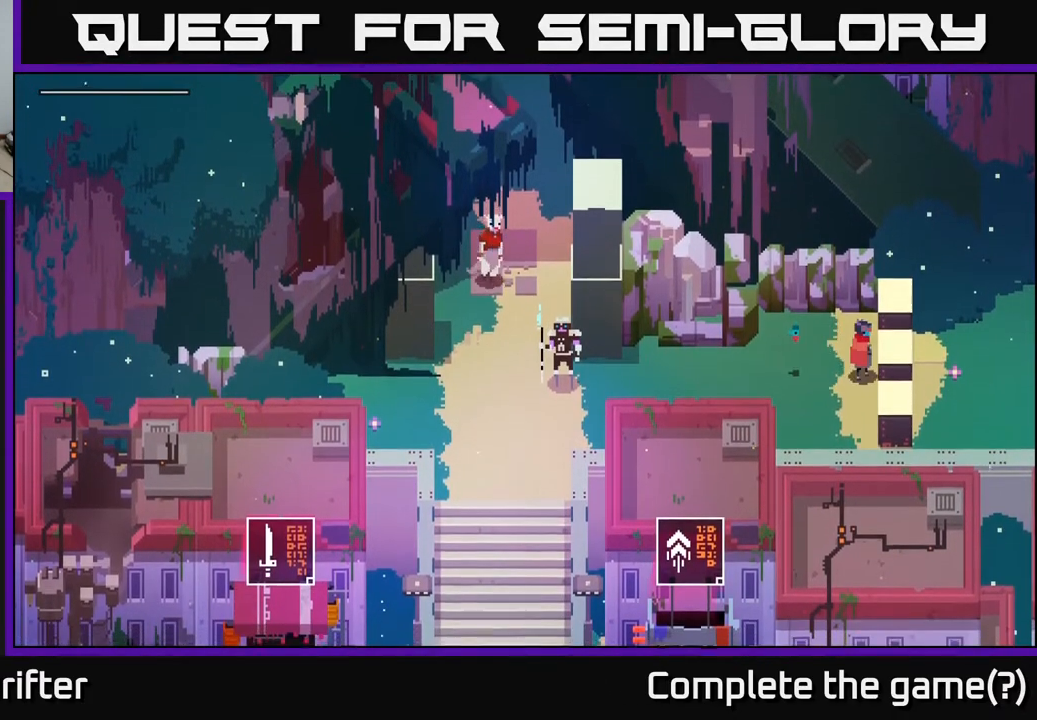
{"buttons": [], "left_stick": "left", "right_stick": "center", "events": [[200, "X", "up"], [317, "left_stick", "center"], [417, "left_stick", "left"]]}
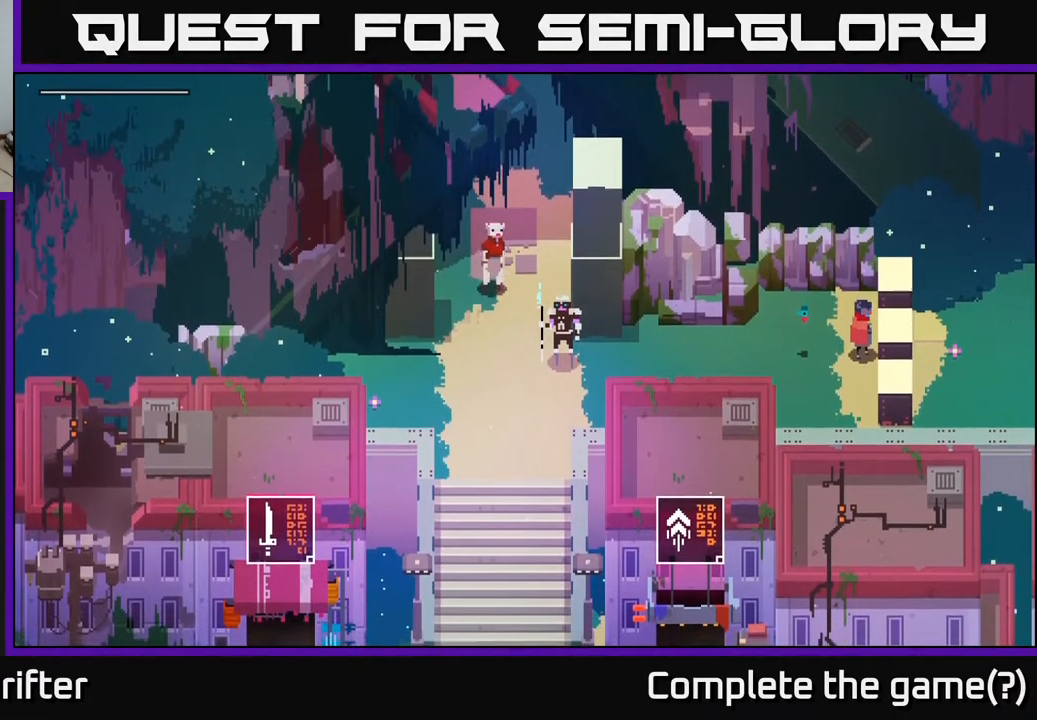
{"buttons": [], "left_stick": "left", "right_stick": "center", "events": []}
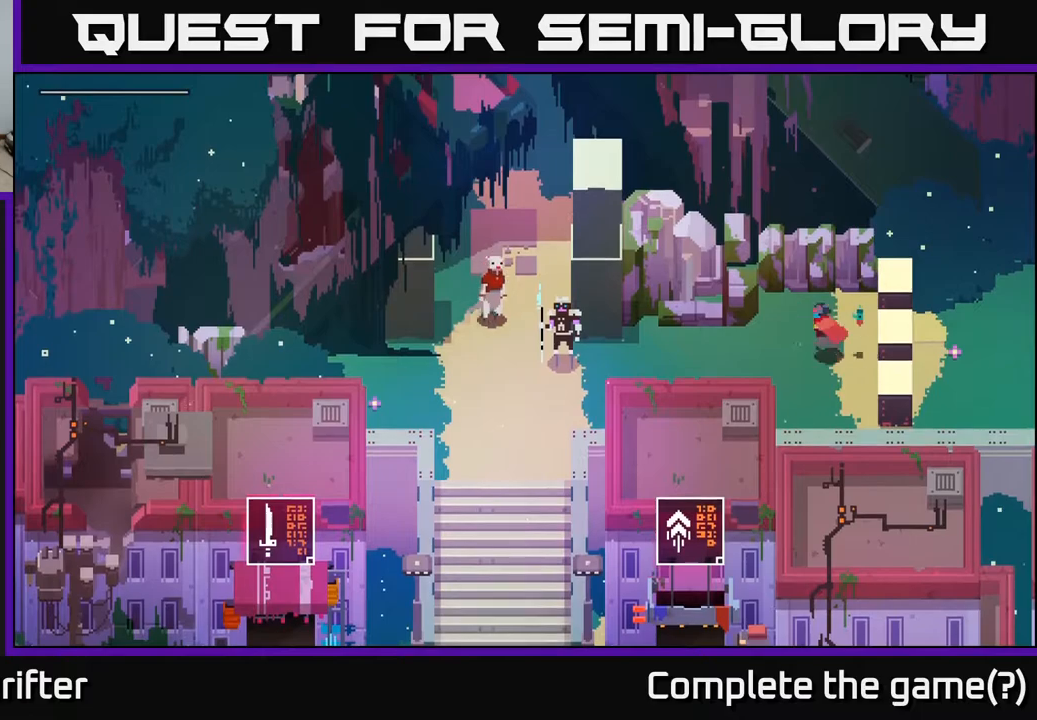
{"buttons": [], "left_stick": "left", "right_stick": "center", "events": []}
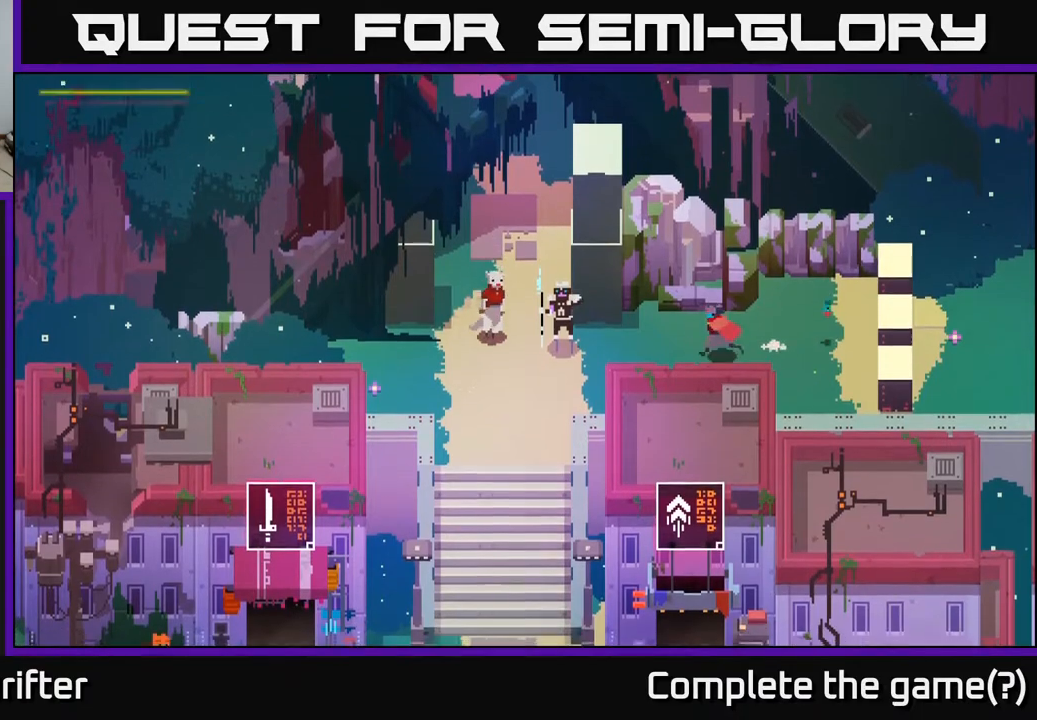
{"buttons": [], "left_stick": "left", "right_stick": "center", "events": []}
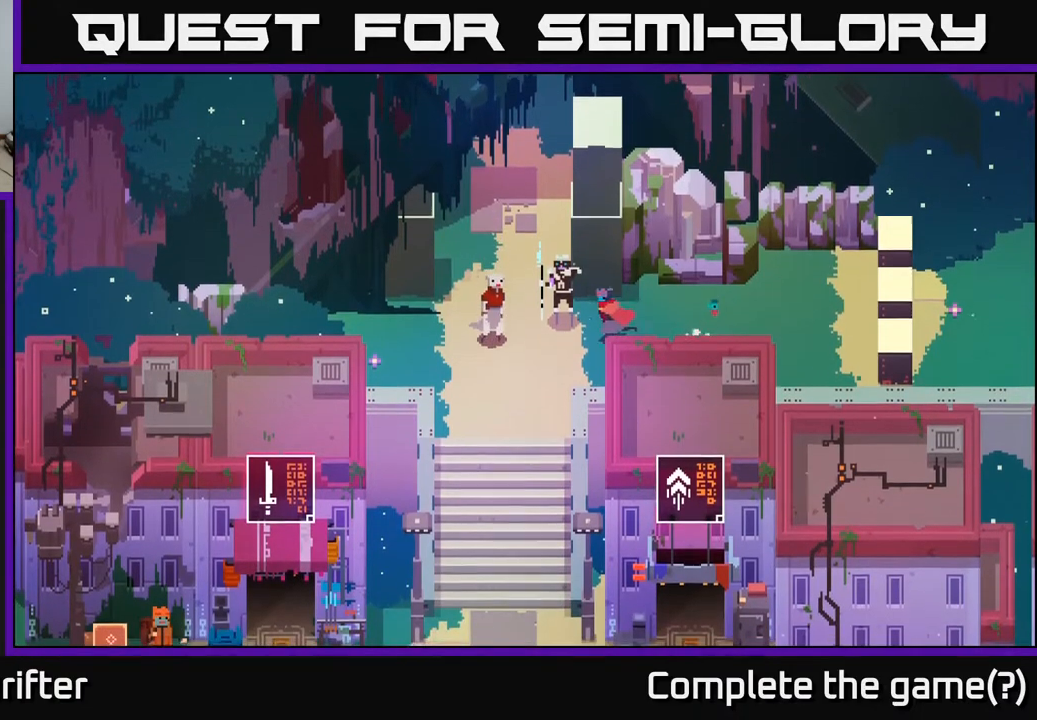
{"buttons": [], "left_stick": "center", "right_stick": "center", "events": [[483, "left_stick", "center"]]}
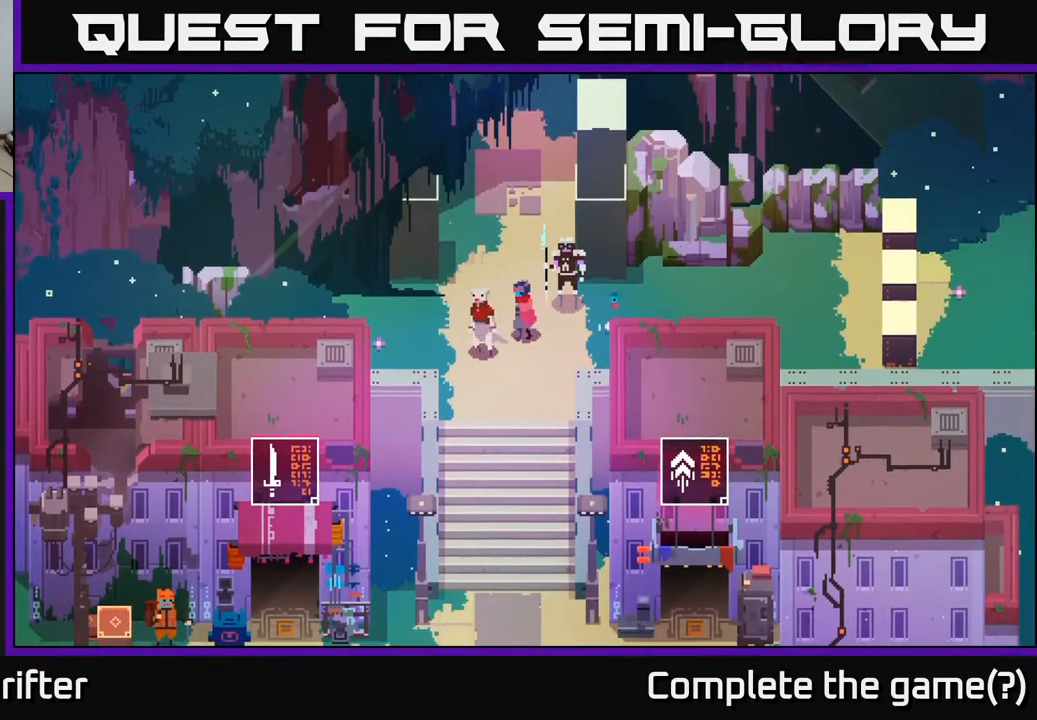
{"buttons": [], "left_stick": "center", "right_stick": "center", "events": [[317, "Y", "down"], [417, "Y", "up"]]}
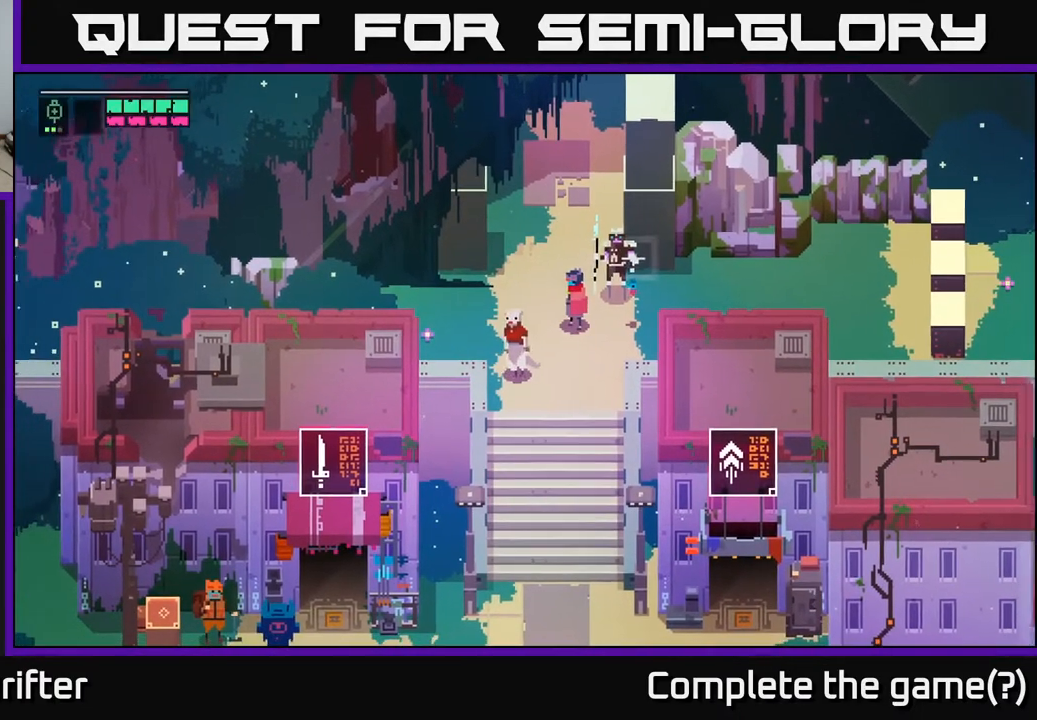
{"buttons": [], "left_stick": "left", "right_stick": "center", "events": [[83, "left_stick", "left"]]}
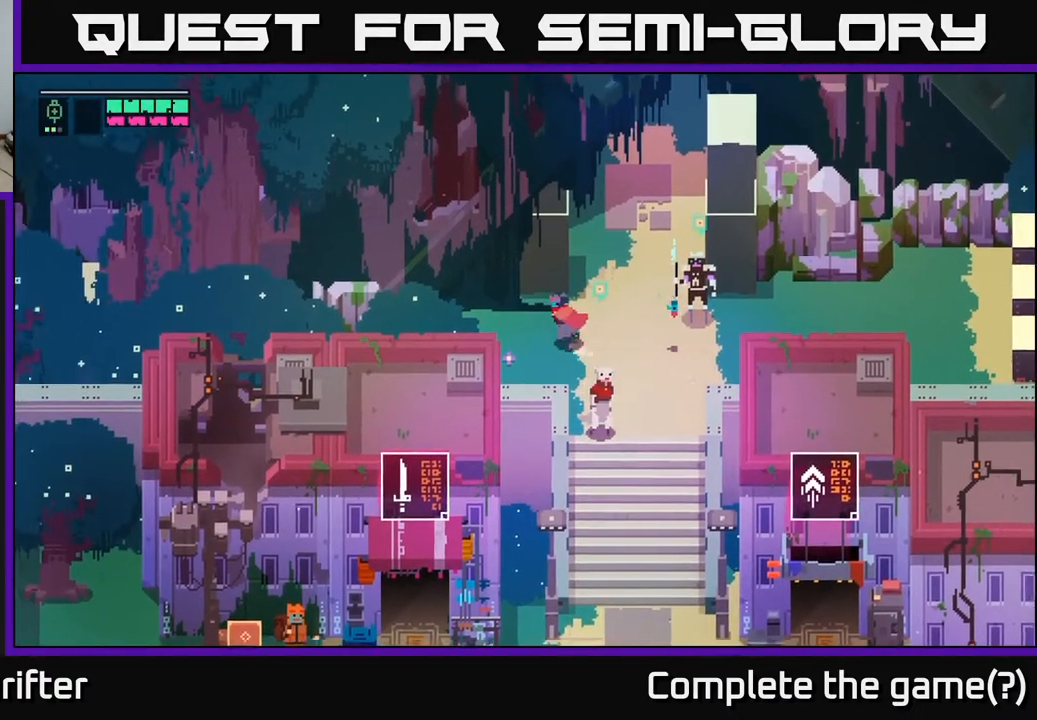
{"buttons": [], "left_stick": "left", "right_stick": "center", "events": []}
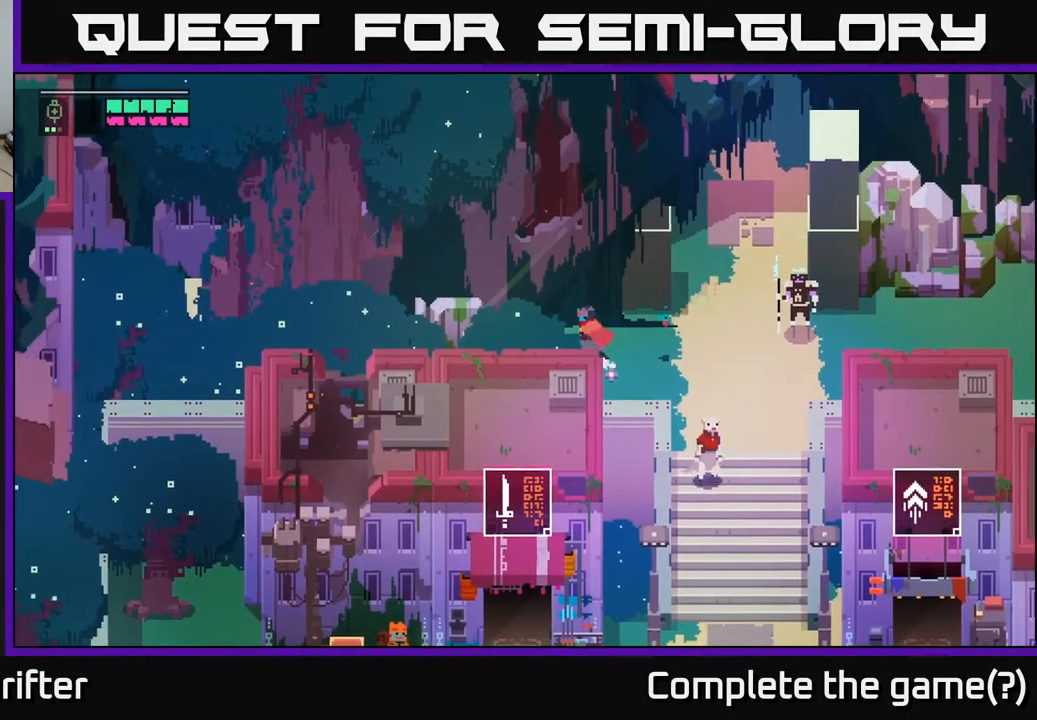
{"buttons": [], "left_stick": "left", "right_stick": "center", "events": [[250, "Y", "down"], [400, "Y", "up"]]}